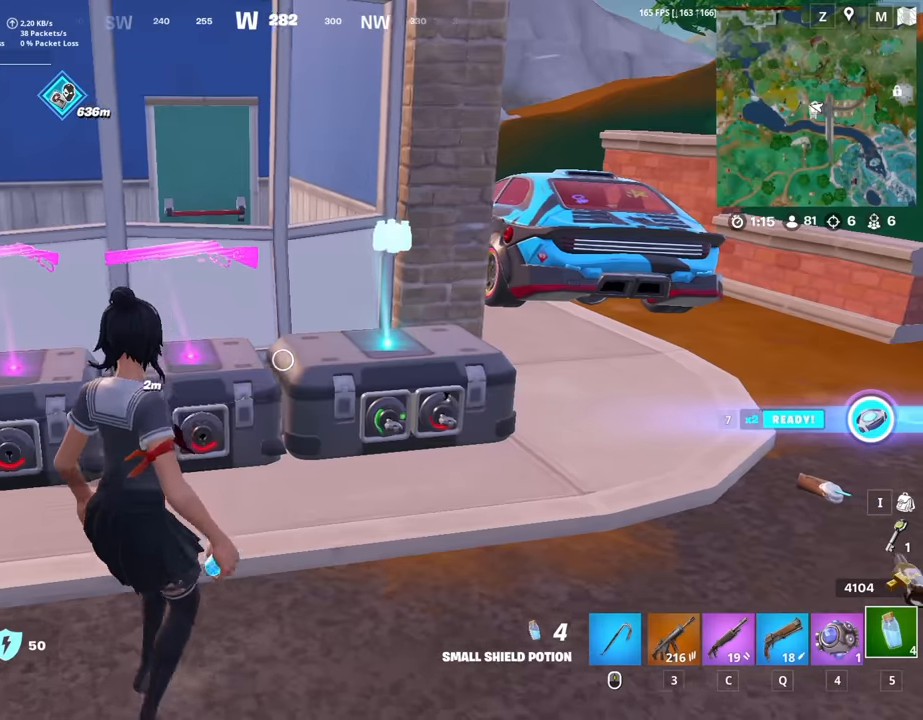
Gameplay with keyboard and mouse; each line is a JSON object with the keys and mouse buttons held at the frame after it. "events" lists presses ("down") and releases ("up") of "1", "2", "3", "4", "5", "a", "alt", "c", "caps_lock", "ctrl", "d", "e", "f", "g", "q", "r", "s", "shift", "space", "t", "tab", "v", "w", "x", "z", "mouse_left", "mouse_wheel" and "mouse_right" between this image and that frame as [ms after this image, input, new state], when the widget could be followed in between. "mouse_left", "mouse_wheel", "mouse_right" = the "left", "wheel", "right" buttons of the "mouse" list. No other keys are recorded. "wheel" means that the mouse wheel is clicked or scrolled. "mouse_move" is the direction in which the mouse moves at that frame (one of eight, or "still"), when it could be read.
{"keys": ["d"], "mouse": [], "mouse_move": "left", "events": []}
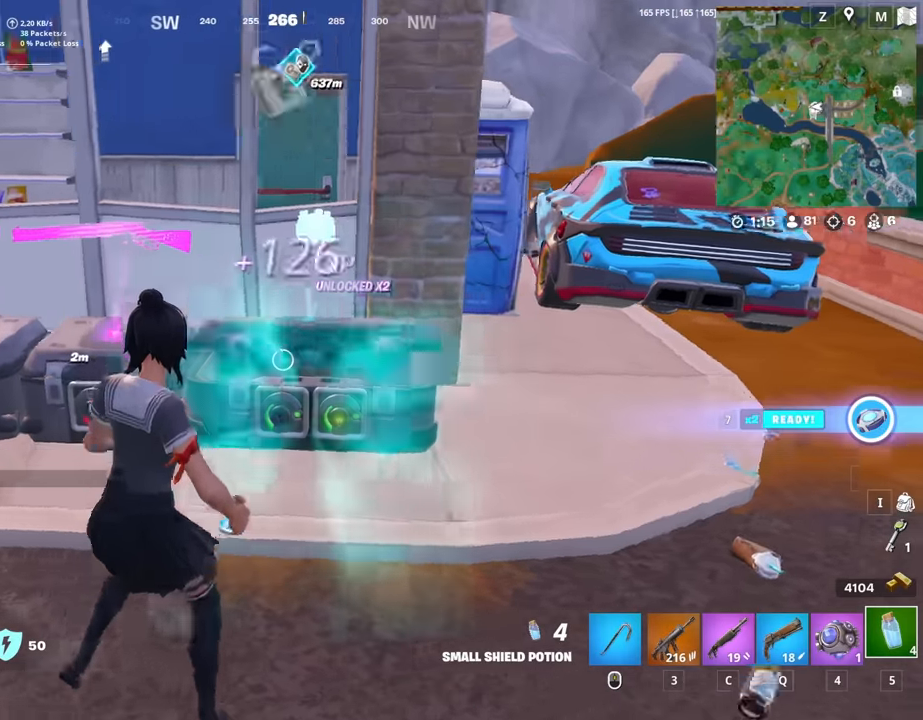
{"keys": ["d"], "mouse": [], "mouse_move": "right", "events": [[183, "a", "down"], [233, "d", "up"], [333, "mouse_wheel", "down"], [417, "a", "up"], [417, "d", "down"], [417, "mouse_wheel", "up"]]}
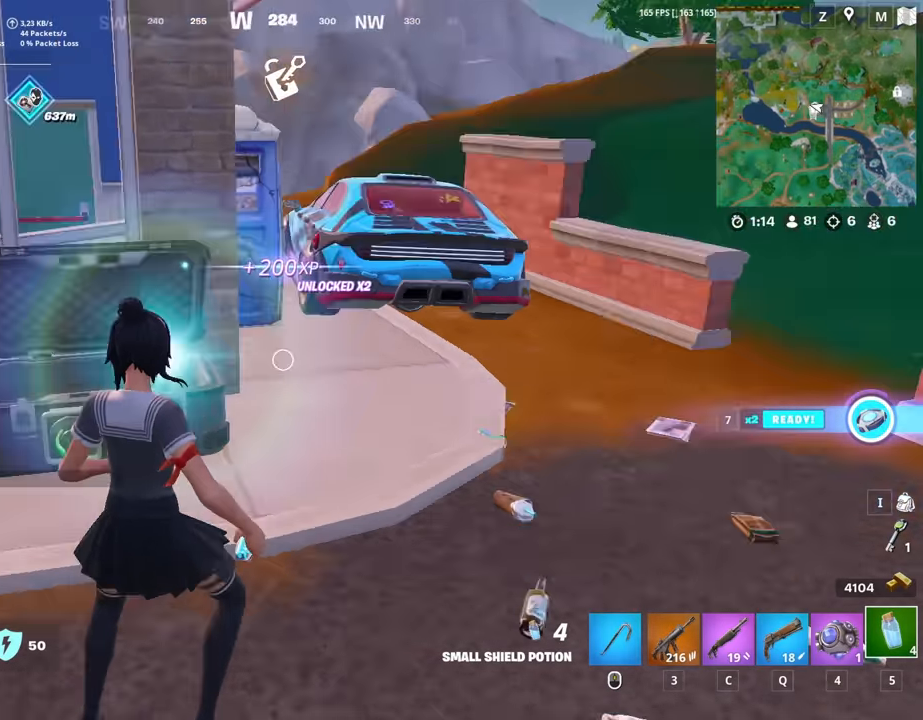
{"keys": ["w"], "mouse": [], "mouse_move": "left", "events": [[67, "w", "down"], [250, "d", "up"], [433, "v", "down"], [483, "v", "up"]]}
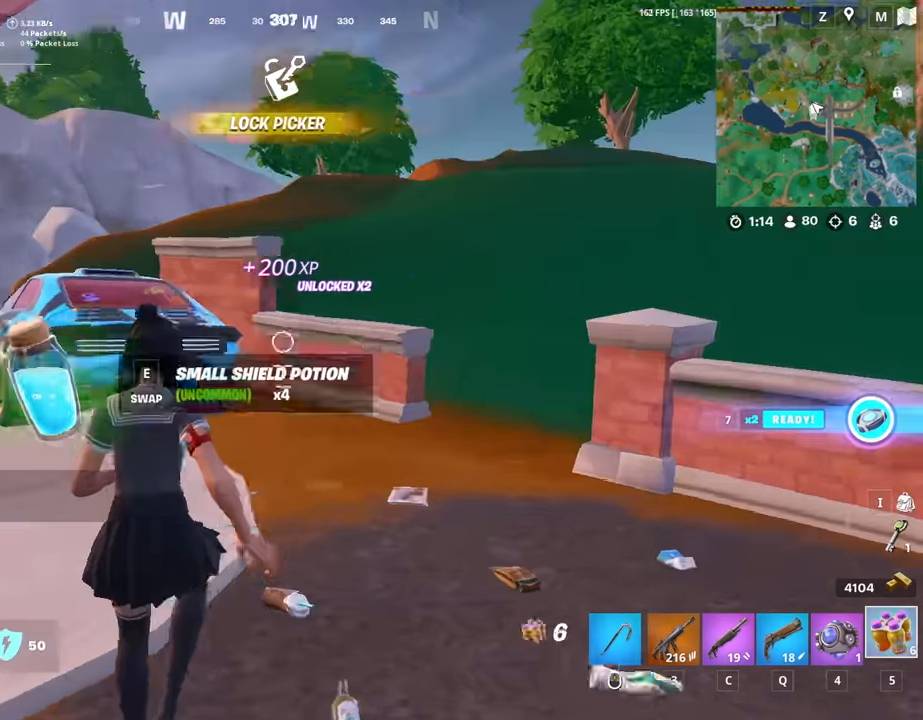
{"keys": ["d", "w"], "mouse": ["wheel"], "mouse_move": "left", "events": [[33, "mouse_wheel", "down"], [167, "d", "down"], [167, "mouse_wheel", "up"], [500, "mouse_wheel", "down"]]}
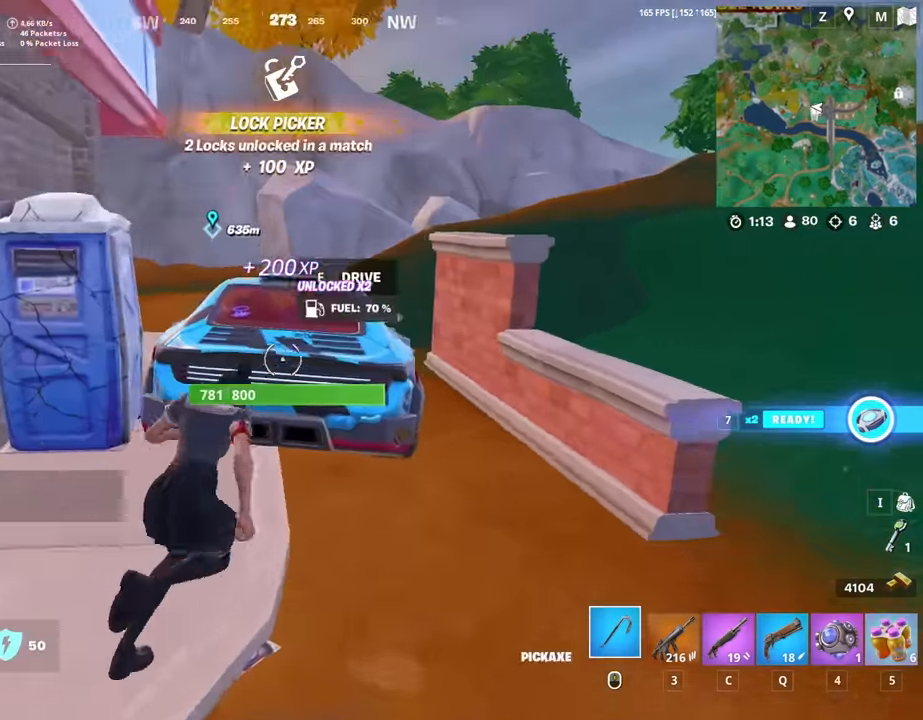
{"keys": ["a", "w"], "mouse": [], "mouse_move": "still", "events": [[67, "mouse_wheel", "up"], [133, "d", "up"], [183, "a", "down"]]}
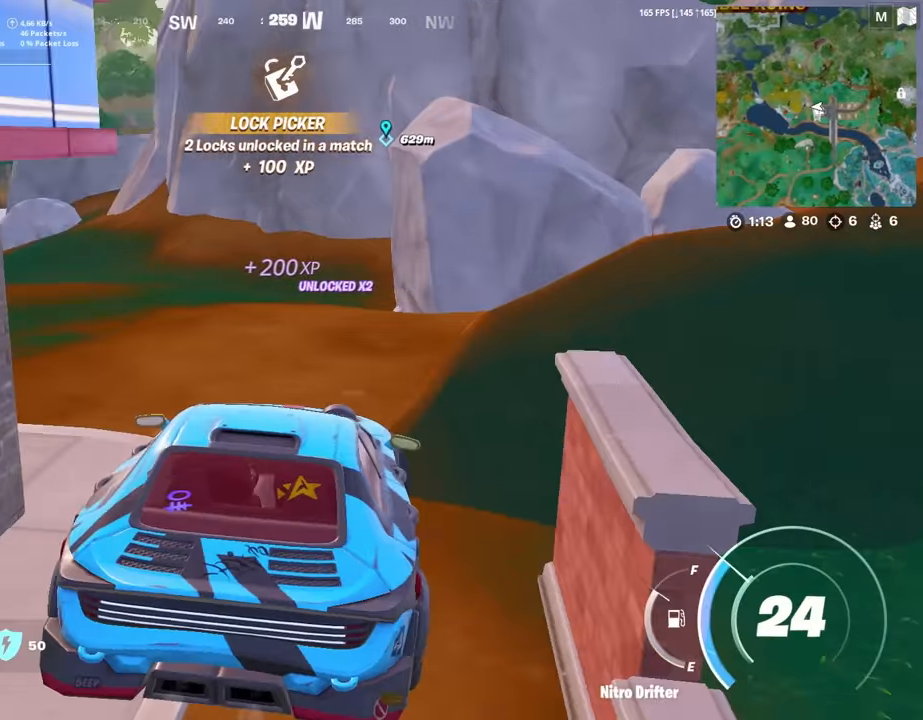
{"keys": ["a", "s"], "mouse": [], "mouse_move": "left", "events": [[300, "w", "up"], [433, "s", "down"]]}
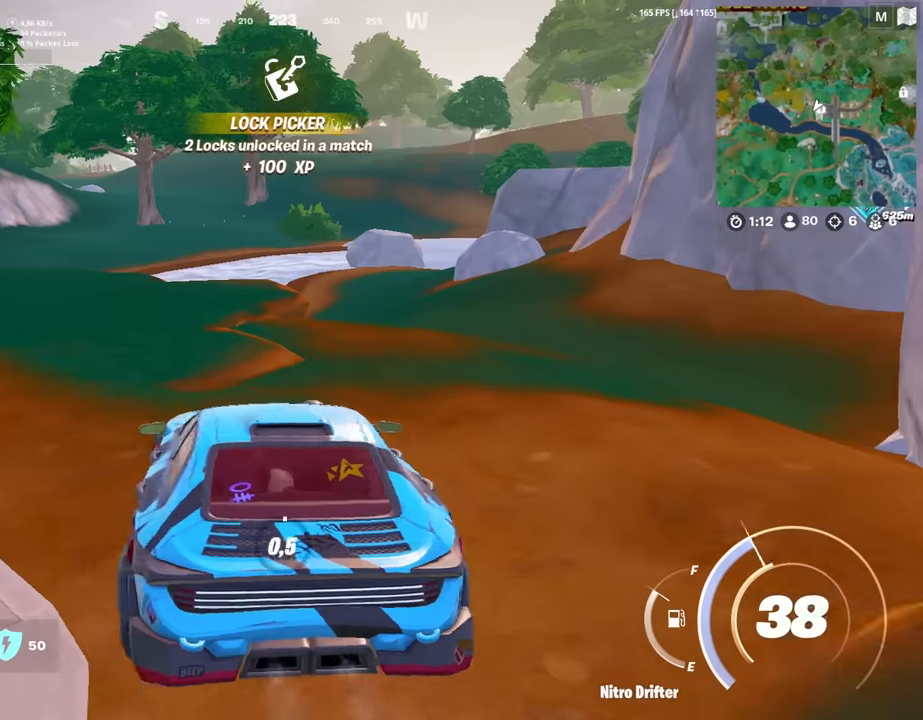
{"keys": ["e"], "mouse": [], "mouse_move": "still", "events": [[33, "e", "down"], [166, "a", "up"], [166, "s", "up"]]}
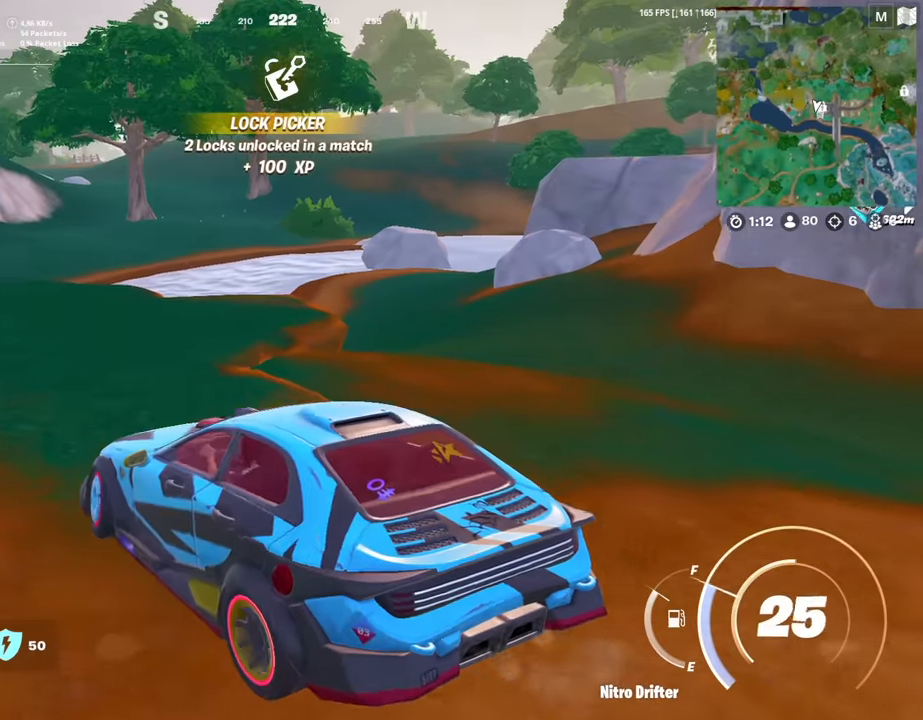
{"keys": ["a", "s"], "mouse": [], "mouse_move": "still", "events": [[133, "a", "down"], [183, "e", "up"], [283, "5", "down"], [366, "5", "up"], [466, "s", "down"]]}
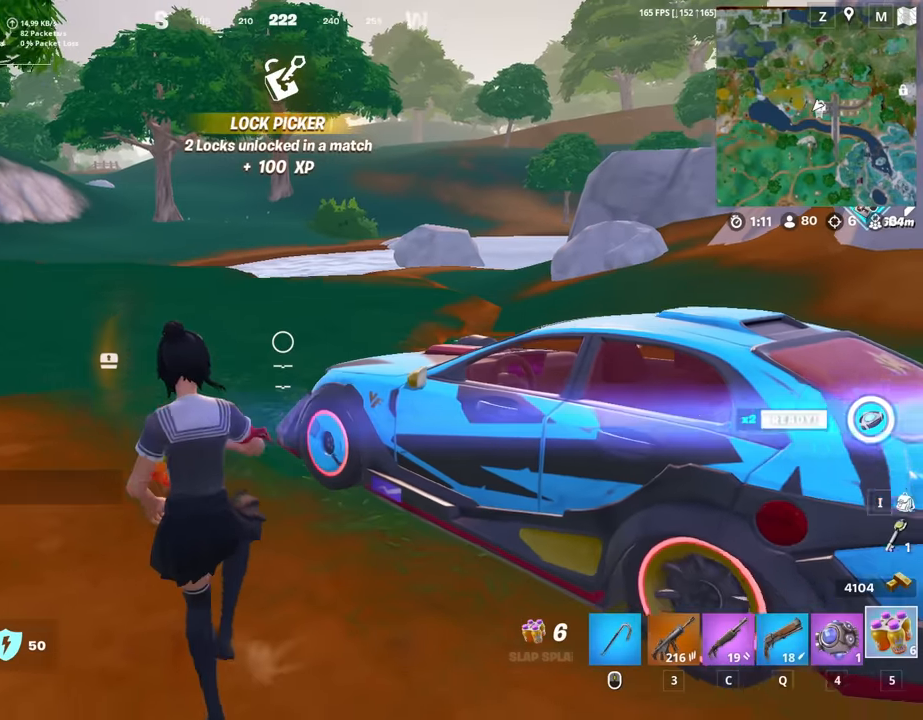
{"keys": ["d"], "mouse": [], "mouse_move": "still", "events": [[16, "a", "up"], [66, "d", "down"], [66, "space", "down"], [100, "s", "up"], [300, "space", "up"]]}
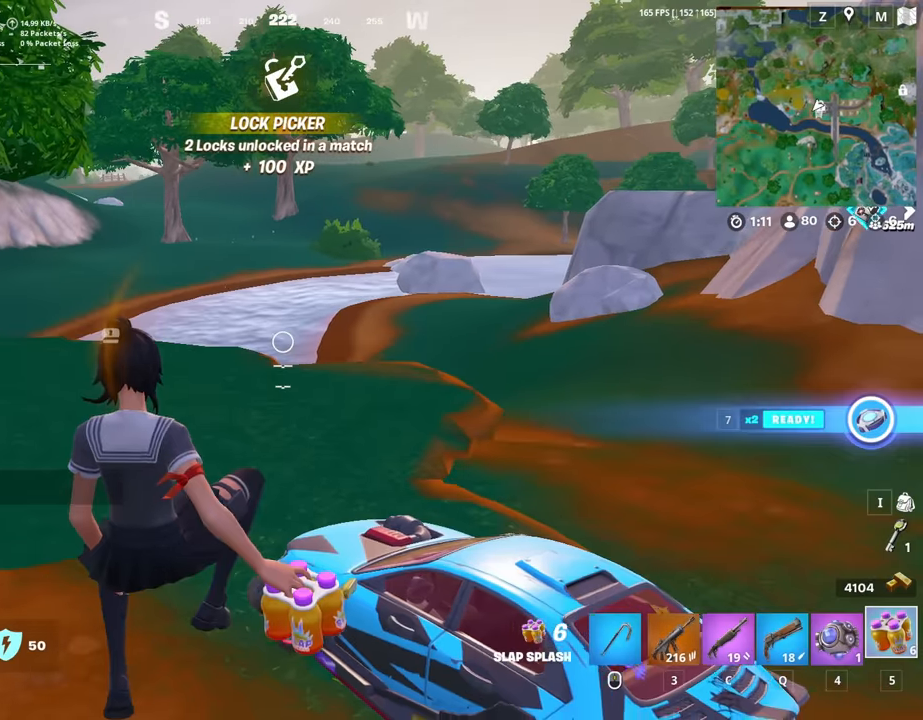
{"keys": ["d", "w"], "mouse": [], "mouse_move": "still", "events": [[166, "w", "down"], [316, "mouse_left", "down"], [400, "mouse_left", "up"]]}
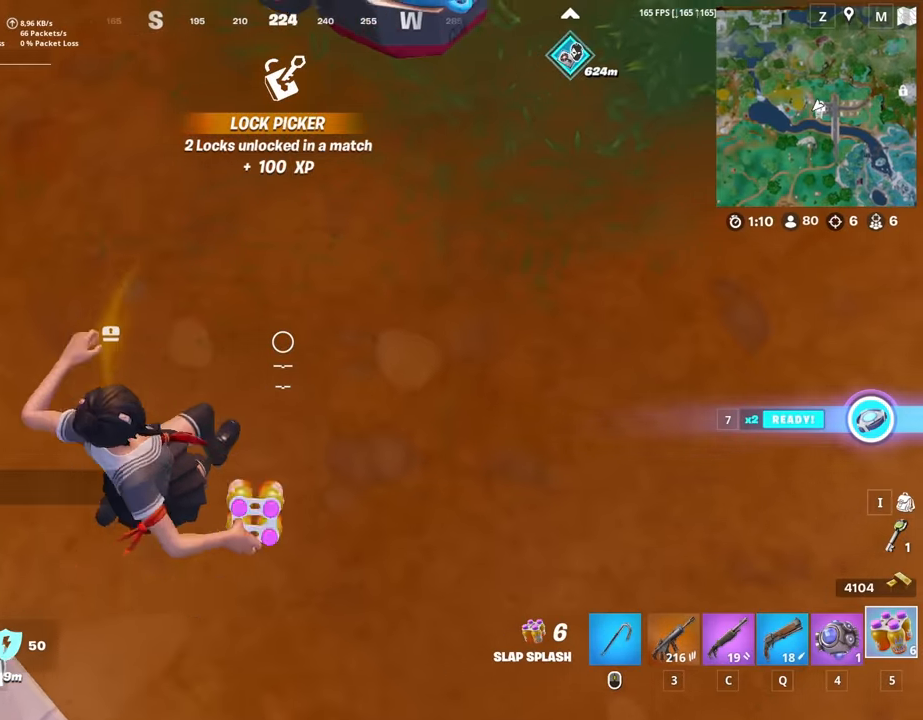
{"keys": ["d"], "mouse": [], "mouse_move": "still", "events": [[233, "space", "down"], [233, "w", "up"], [366, "space", "up"]]}
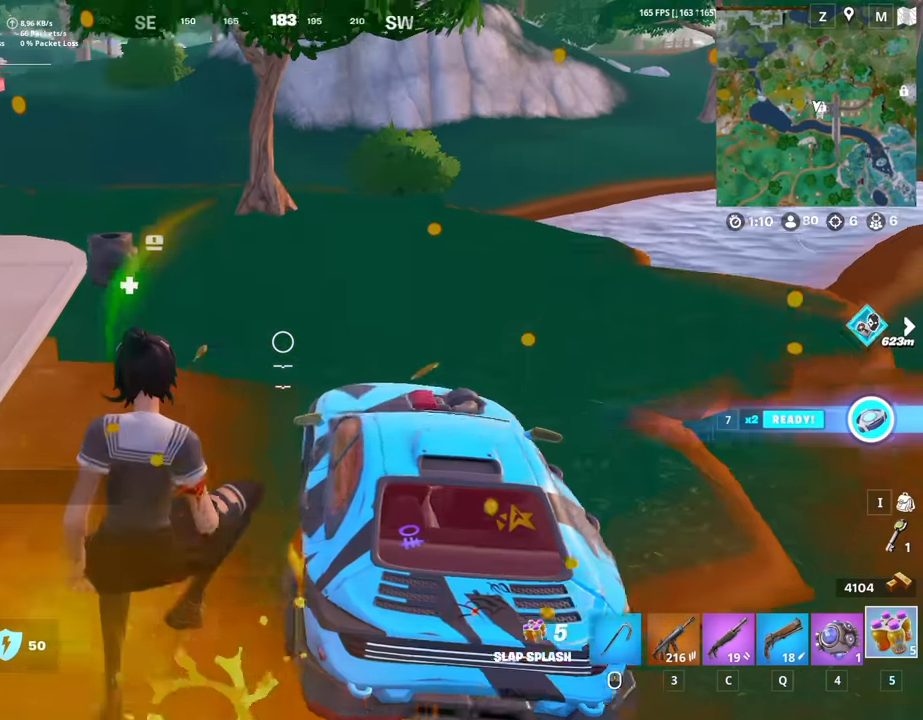
{"keys": ["d"], "mouse": [], "mouse_move": "down-right", "events": [[333, "mouse_left", "down"], [433, "mouse_left", "up"]]}
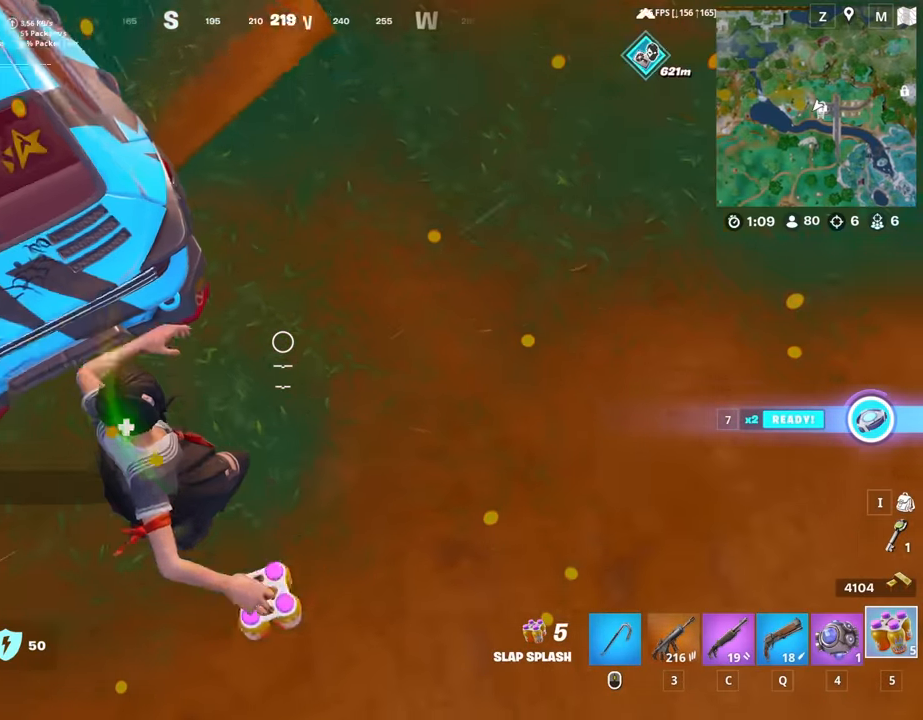
{"keys": ["d", "space"], "mouse": [], "mouse_move": "up", "events": [[266, "w", "down"], [316, "a", "down"], [450, "a", "up"], [450, "space", "down"], [500, "w", "up"]]}
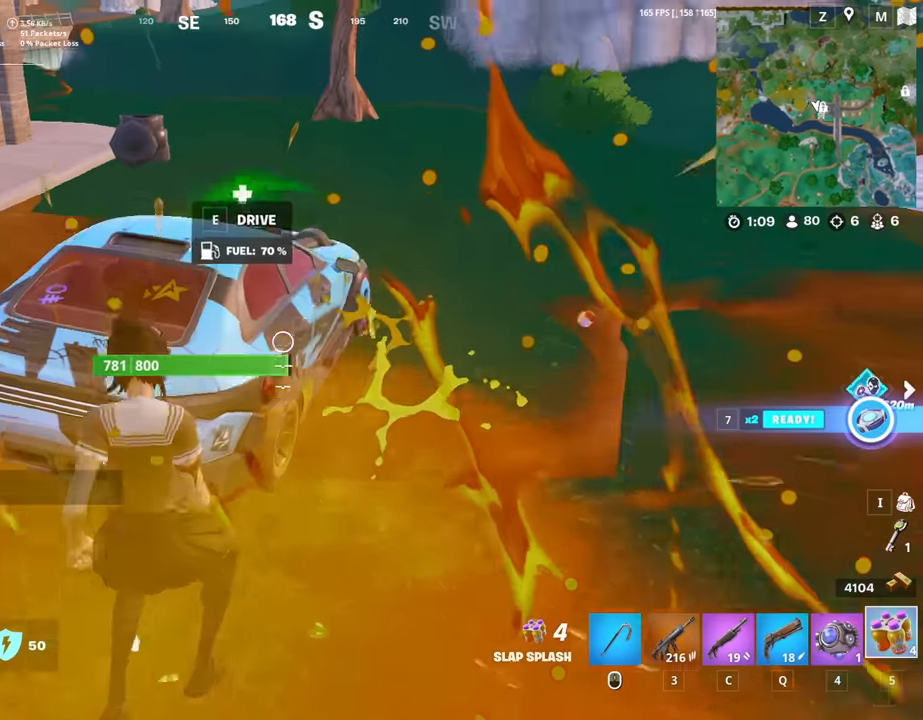
{"keys": ["a", "d", "w"], "mouse": [], "mouse_move": "up-left", "events": [[100, "a", "down"], [133, "space", "up"], [366, "a", "up"], [466, "a", "down"], [466, "w", "down"]]}
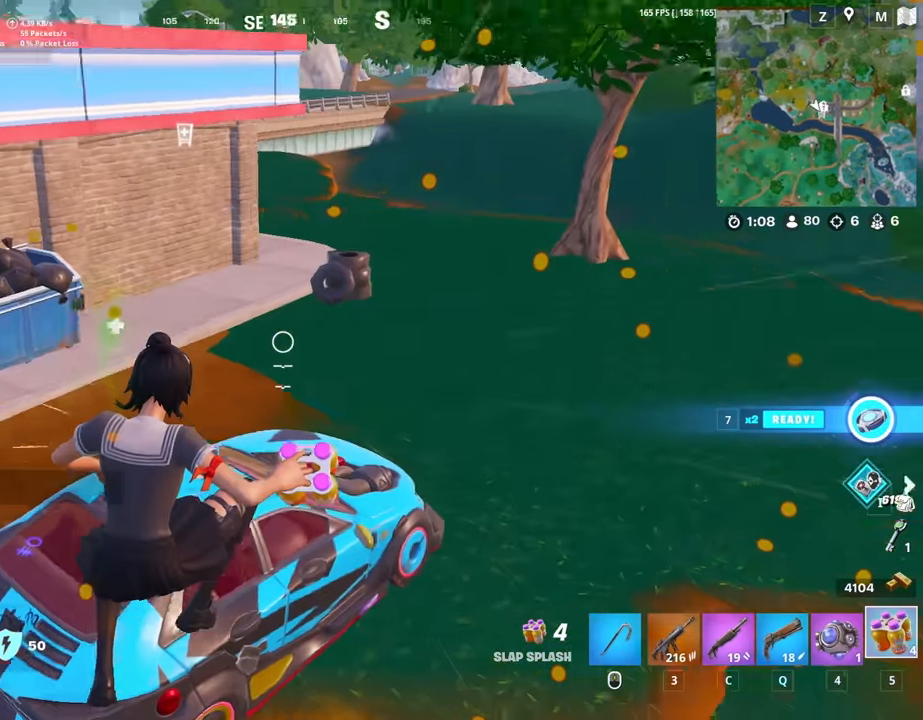
{"keys": ["d", "w"], "mouse": [], "mouse_move": "right", "events": [[100, "a", "up"], [200, "mouse_wheel", "down"], [350, "mouse_wheel", "up"]]}
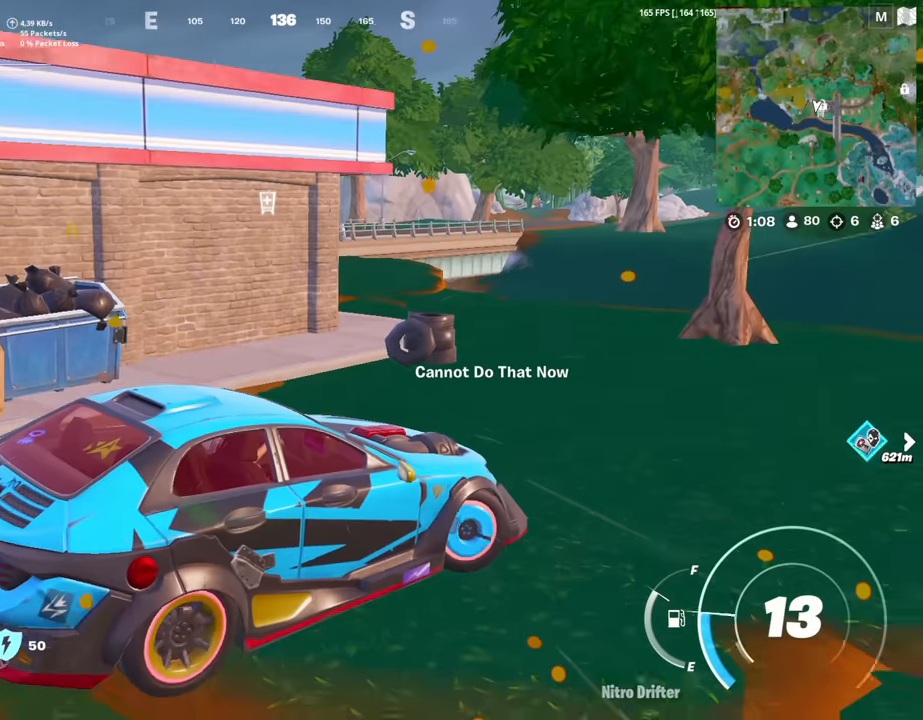
{"keys": ["a", "w"], "mouse": [], "mouse_move": "still", "events": [[83, "d", "up"], [266, "d", "down"], [316, "d", "up"], [350, "a", "down"]]}
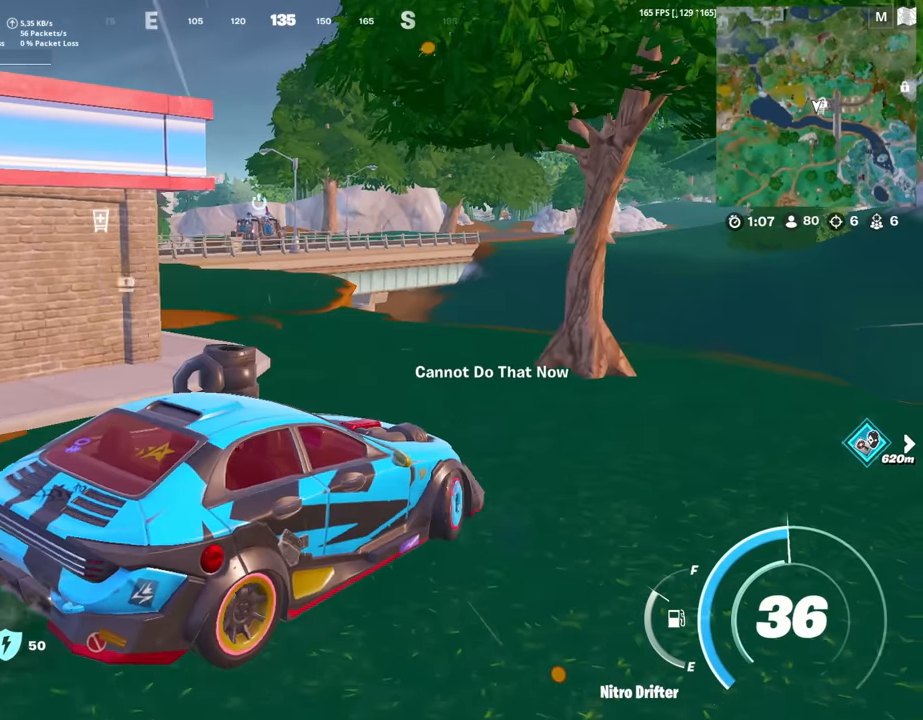
{"keys": ["a", "w"], "mouse": [], "mouse_move": "still", "events": []}
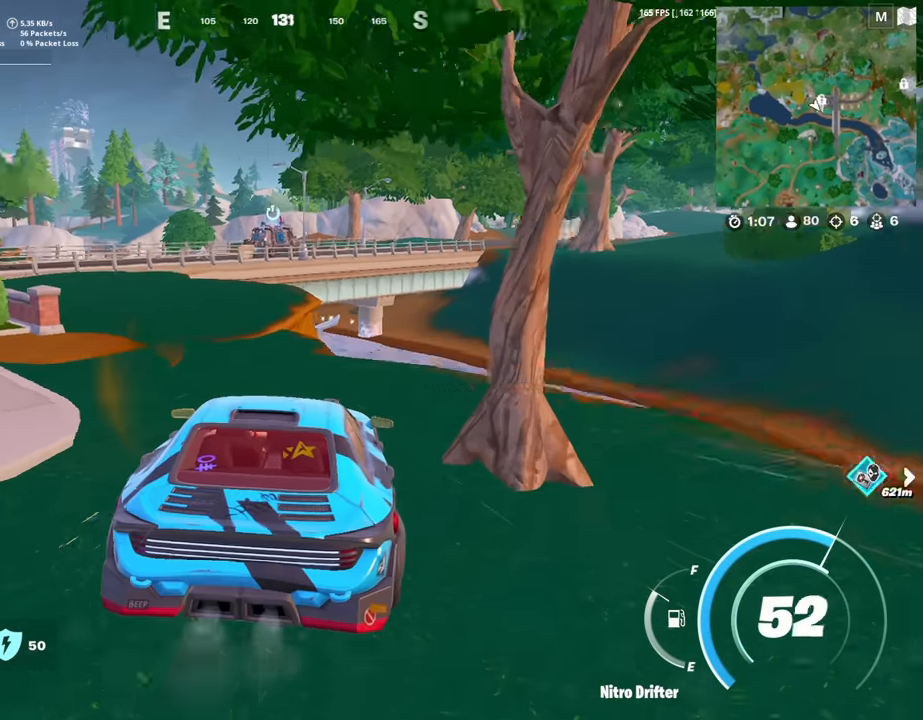
{"keys": ["a", "w"], "mouse": [], "mouse_move": "still", "events": [[350, "a", "up"], [483, "a", "down"]]}
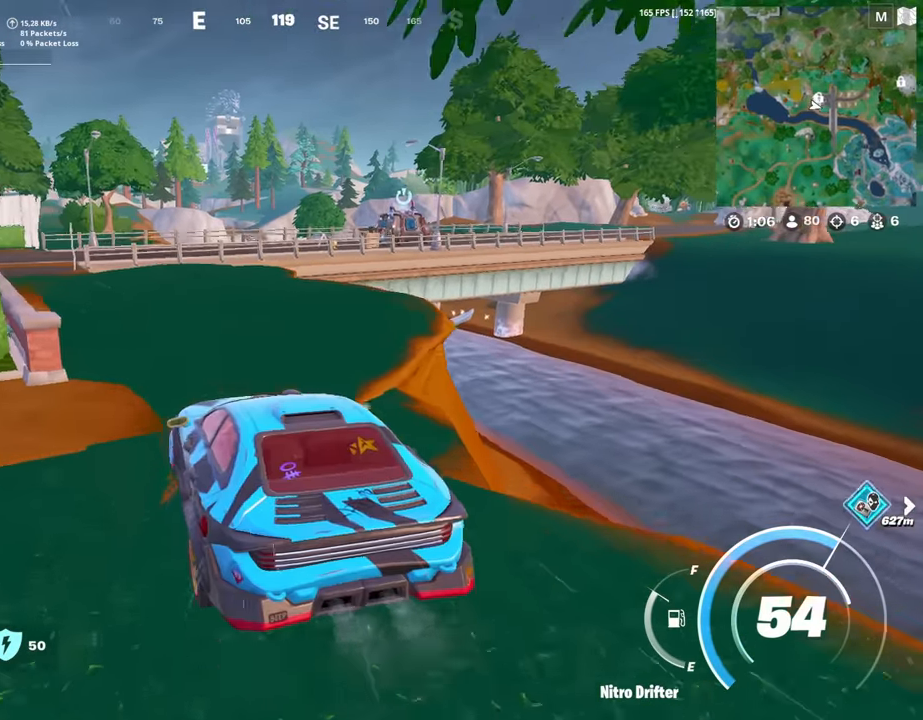
{"keys": ["w"], "mouse": [], "mouse_move": "still", "events": [[450, "a", "up"]]}
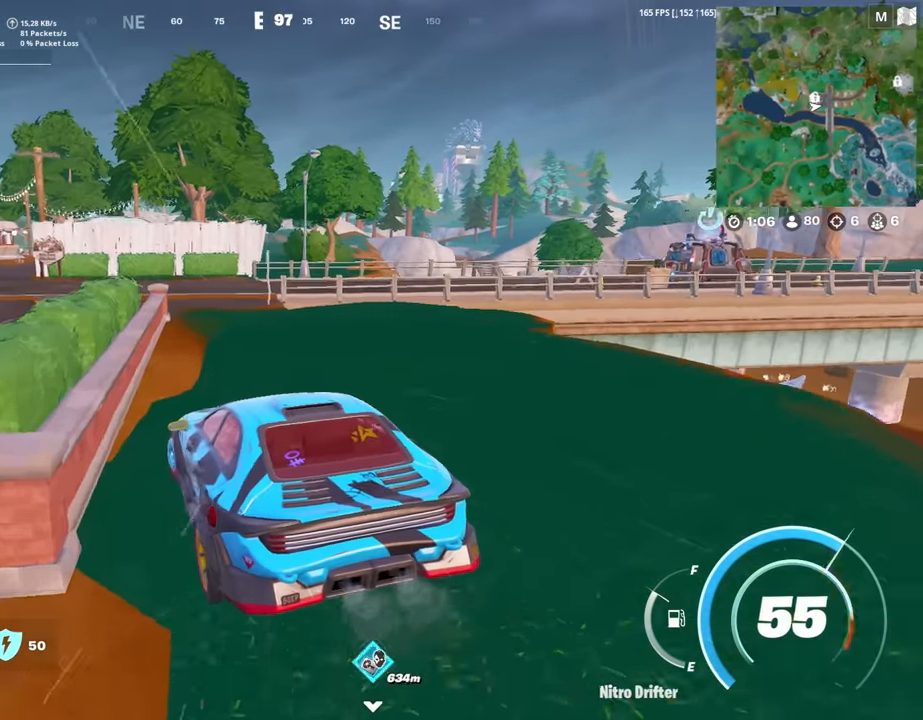
{"keys": ["d", "w"], "mouse": [], "mouse_move": "still", "events": [[416, "d", "down"]]}
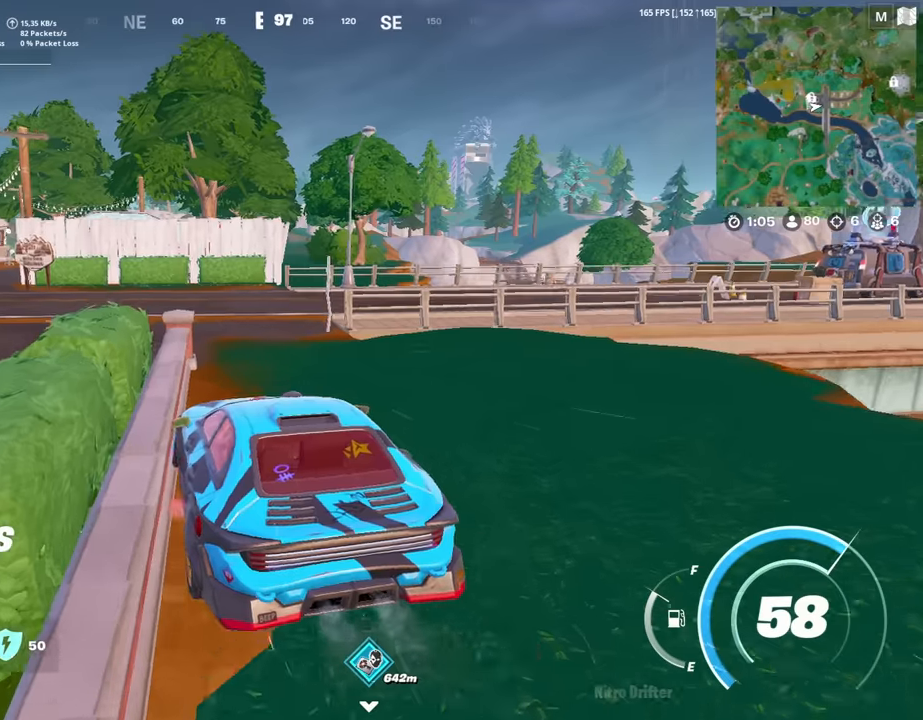
{"keys": ["d"], "mouse": [], "mouse_move": "right", "events": [[150, "d", "up"], [200, "a", "down"], [383, "d", "down"], [433, "a", "up"], [483, "w", "up"]]}
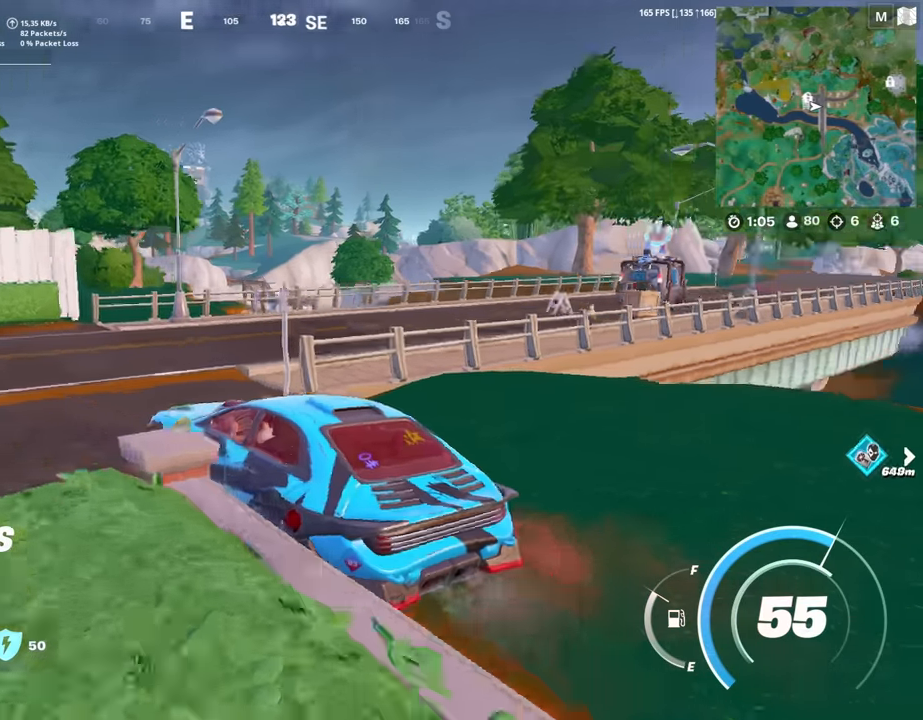
{"keys": ["d", "w"], "mouse": [], "mouse_move": "still", "events": [[400, "w", "down"]]}
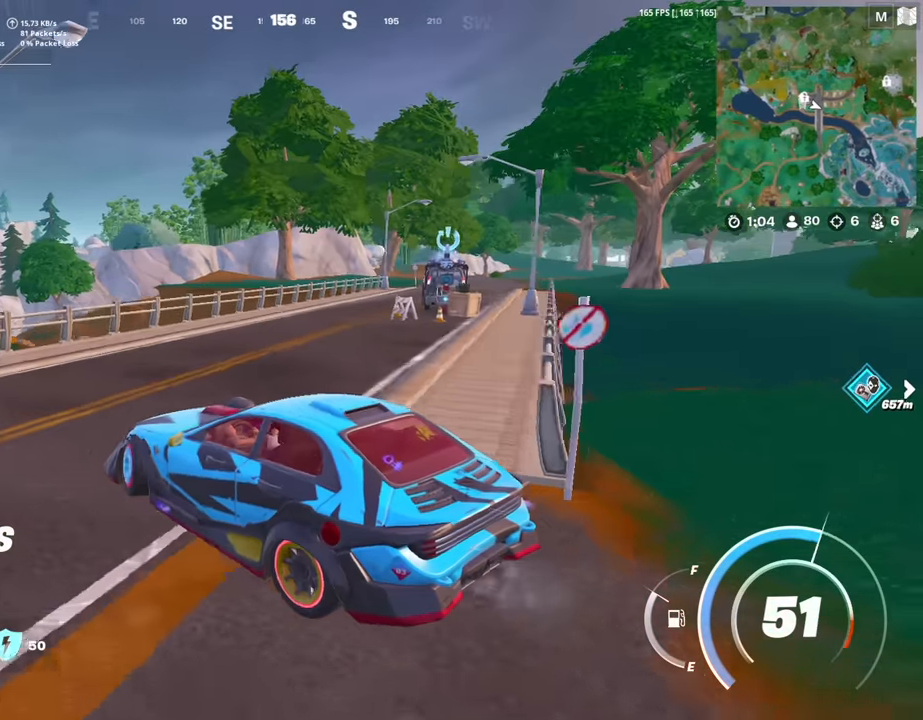
{"keys": ["d", "w"], "mouse": [], "mouse_move": "still", "events": []}
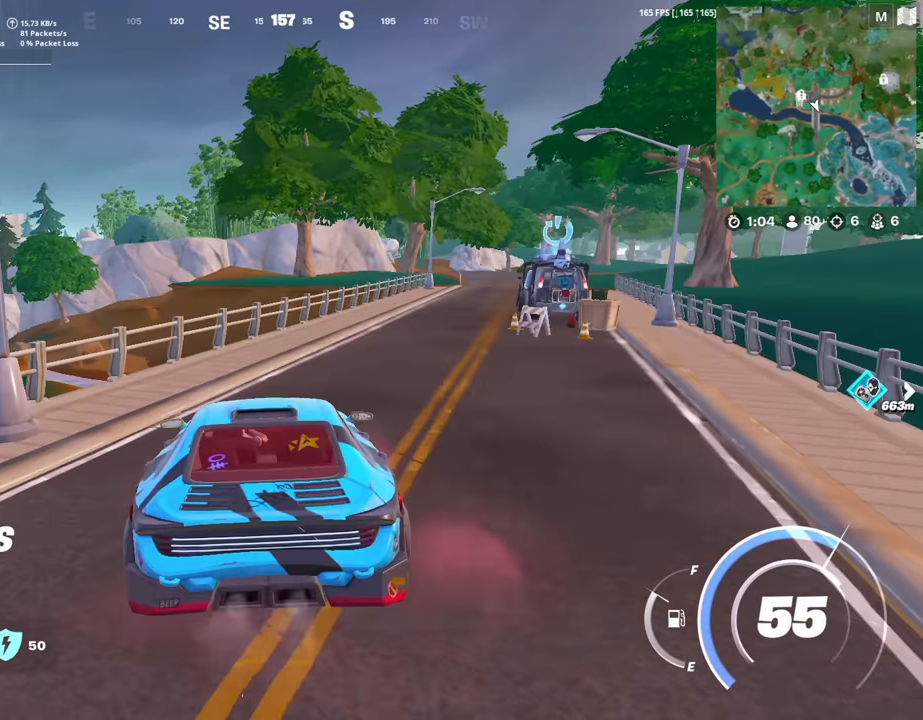
{"keys": ["d", "w"], "mouse": [], "mouse_move": "still", "events": [[16, "d", "up"], [100, "d", "down"], [300, "d", "up"], [483, "d", "down"]]}
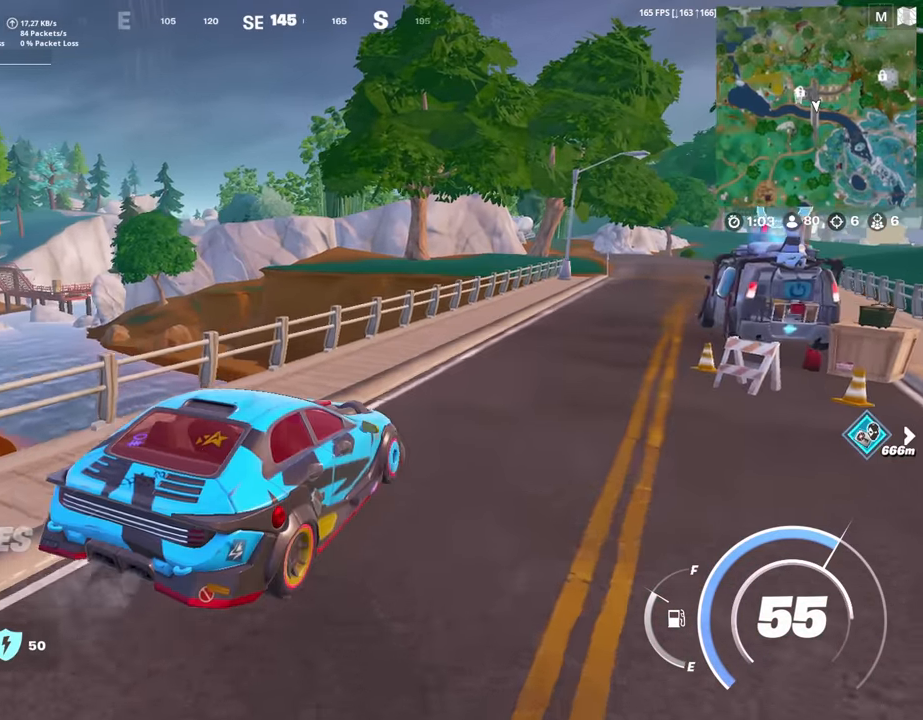
{"keys": ["w"], "mouse": [], "mouse_move": "still", "events": [[166, "d", "up"]]}
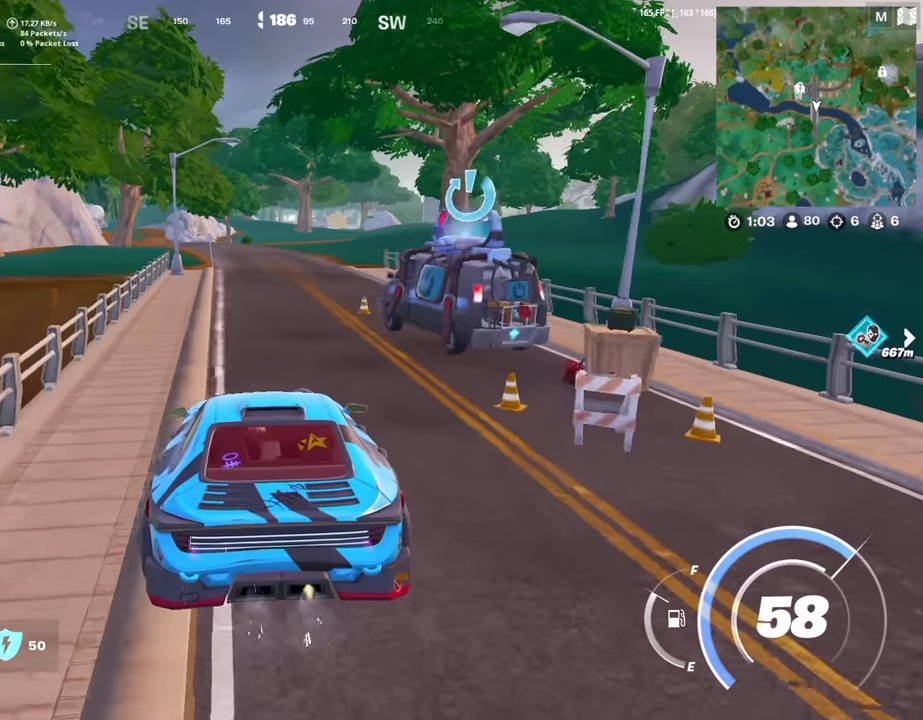
{"keys": ["w"], "mouse": [], "mouse_move": "still", "events": []}
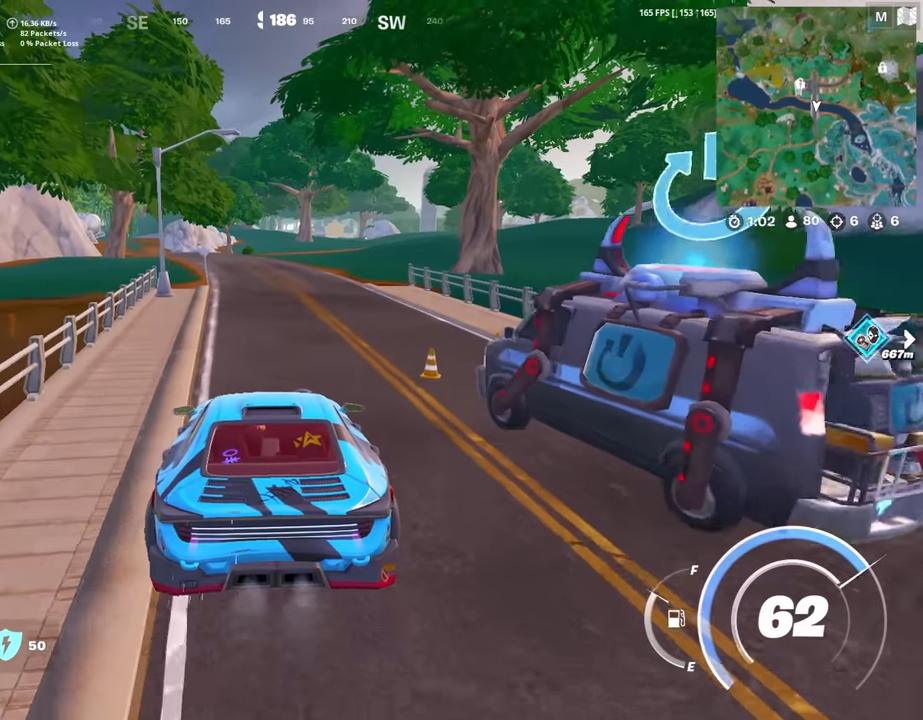
{"keys": ["a", "w"], "mouse": [], "mouse_move": "right", "events": [[483, "a", "down"]]}
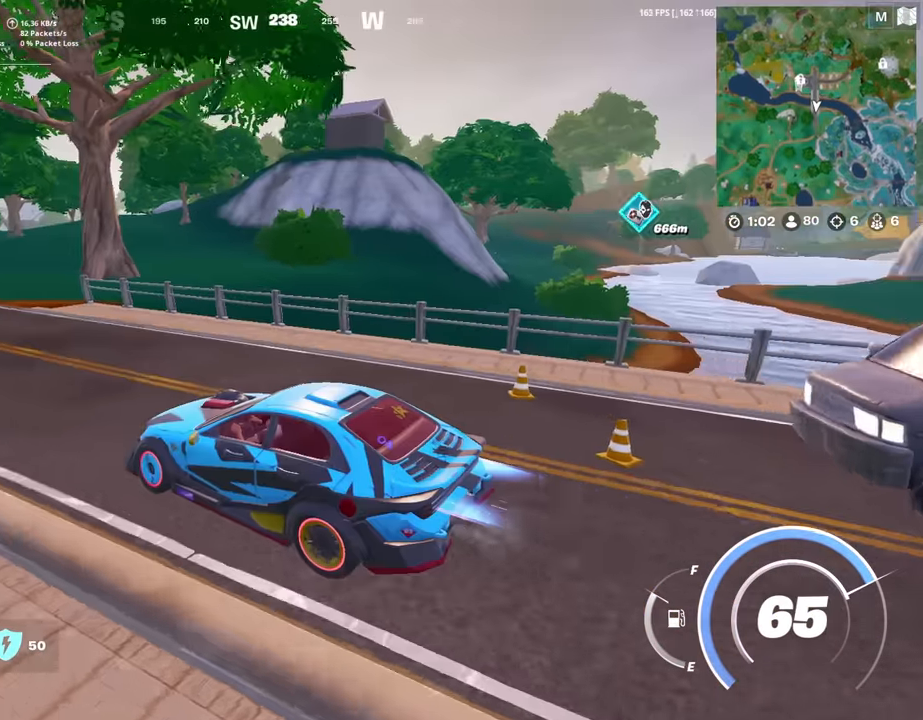
{"keys": ["w"], "mouse": [], "mouse_move": "still", "events": [[83, "a", "up"], [316, "a", "down"], [450, "a", "up"]]}
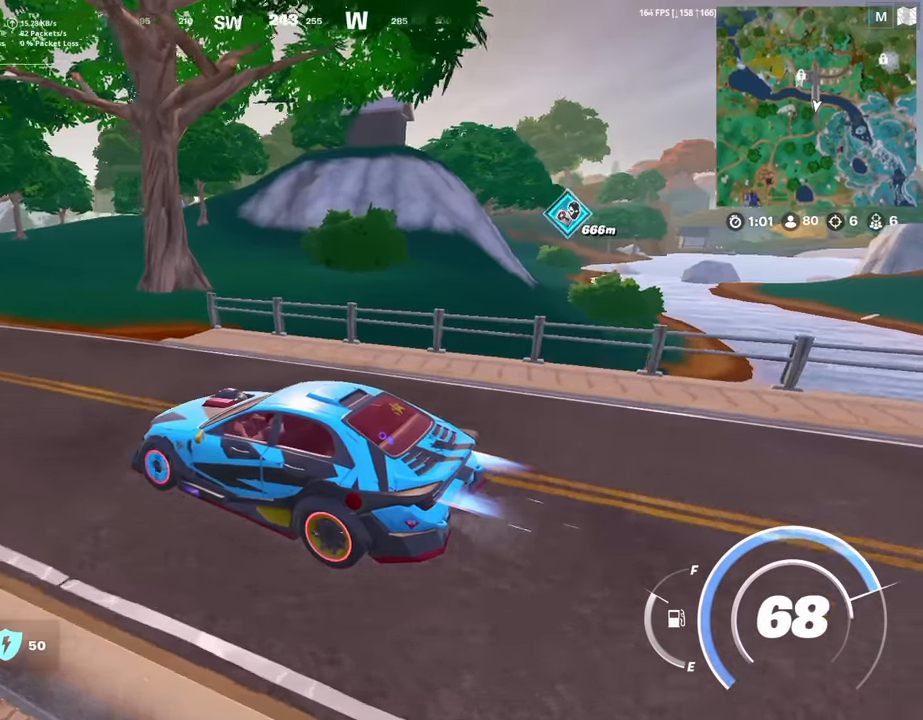
{"keys": ["w"], "mouse": [], "mouse_move": "still", "events": []}
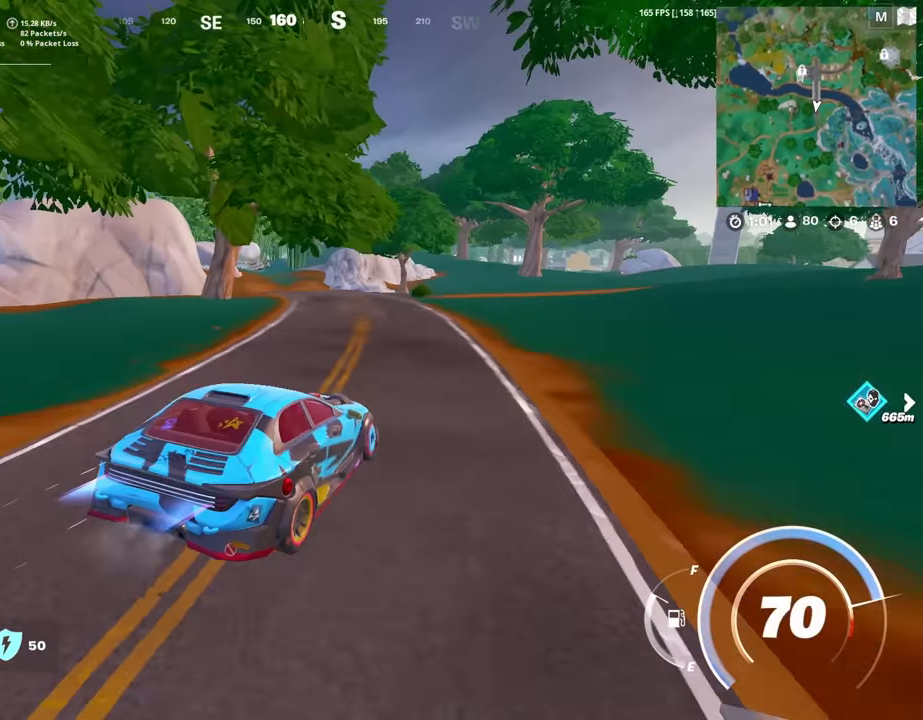
{"keys": ["w"], "mouse": [], "mouse_move": "still", "events": []}